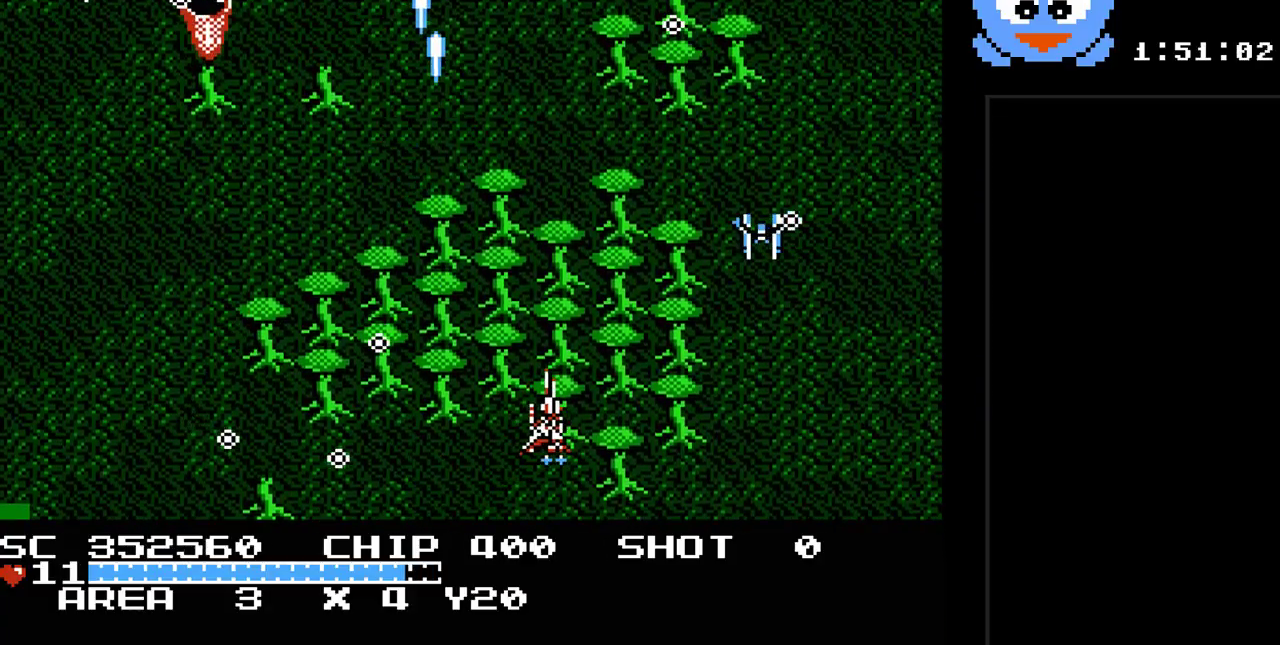
Gameplay with a controller (Nintendo layout); each line is a JSON object with the inputs held at the frame after it. "events" lists button and stick changes between this image and that frame as [ms after this image, input, new state], when the widget could be followed in between. Not read: L3 R3.
{"buttons": ["Y", "DPAD_UP", "DPAD_LEFT"], "events": [[17, "DPAD_DOWN", "down"], [250, "DPAD_DOWN", "up"], [317, "DPAD_RIGHT", "up"], [367, "DPAD_UP", "down"], [467, "DPAD_LEFT", "down"]]}
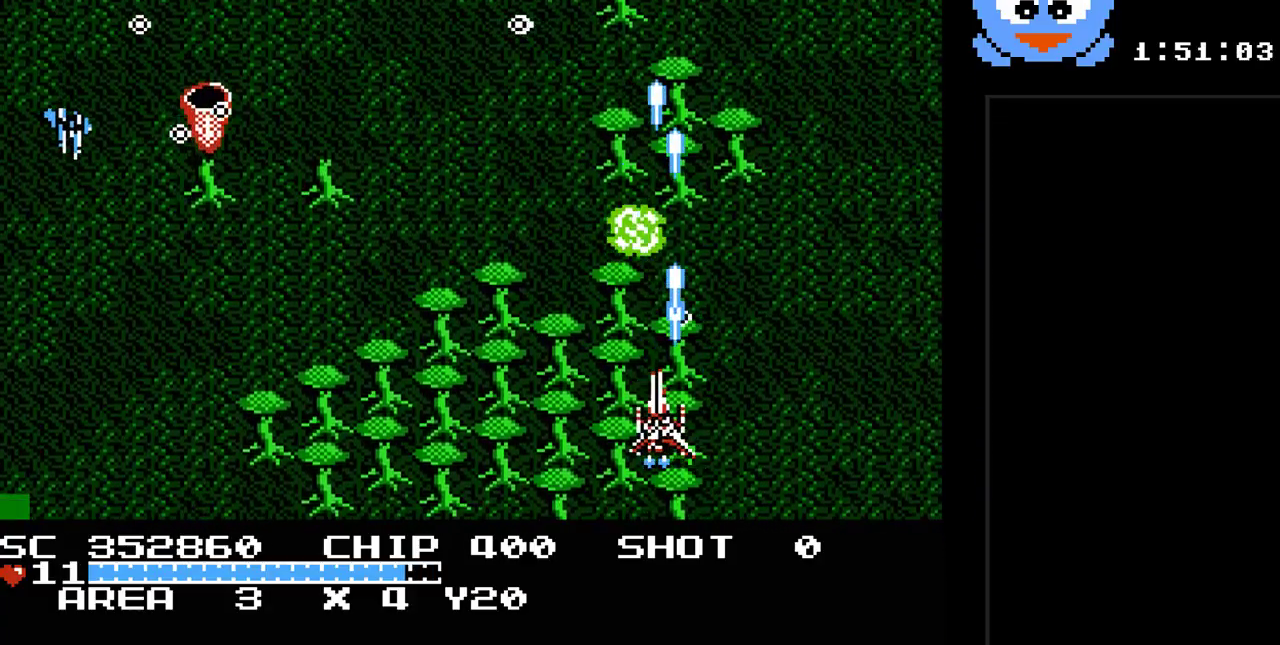
{"buttons": ["Y", "DPAD_LEFT"], "events": [[33, "DPAD_UP", "up"]]}
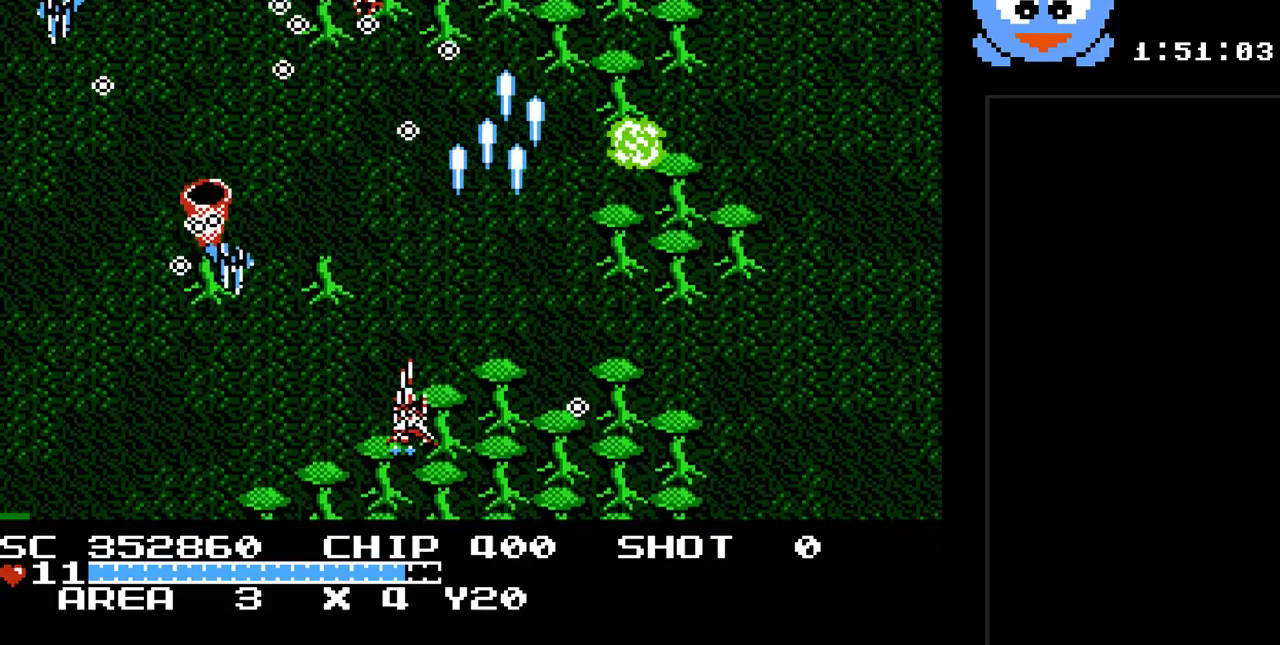
{"buttons": ["Y", "DPAD_DOWN", "DPAD_RIGHT"], "events": [[17, "DPAD_UP", "down"], [50, "DPAD_LEFT", "up"], [50, "DPAD_RIGHT", "down"], [267, "DPAD_UP", "up"], [333, "DPAD_DOWN", "down"]]}
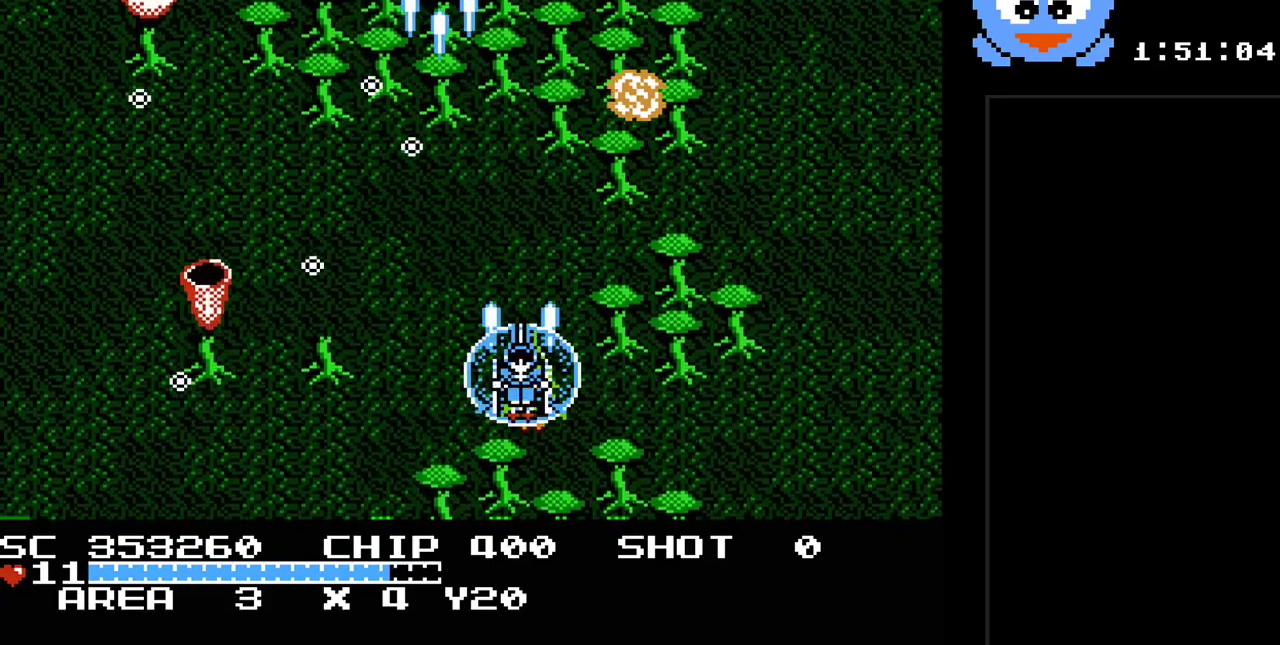
{"buttons": ["Y"], "events": [[50, "DPAD_DOWN", "up"], [250, "B", "down"], [250, "DPAD_DOWN", "down"], [317, "DPAD_RIGHT", "up"], [350, "DPAD_DOWN", "up"], [417, "B", "up"]]}
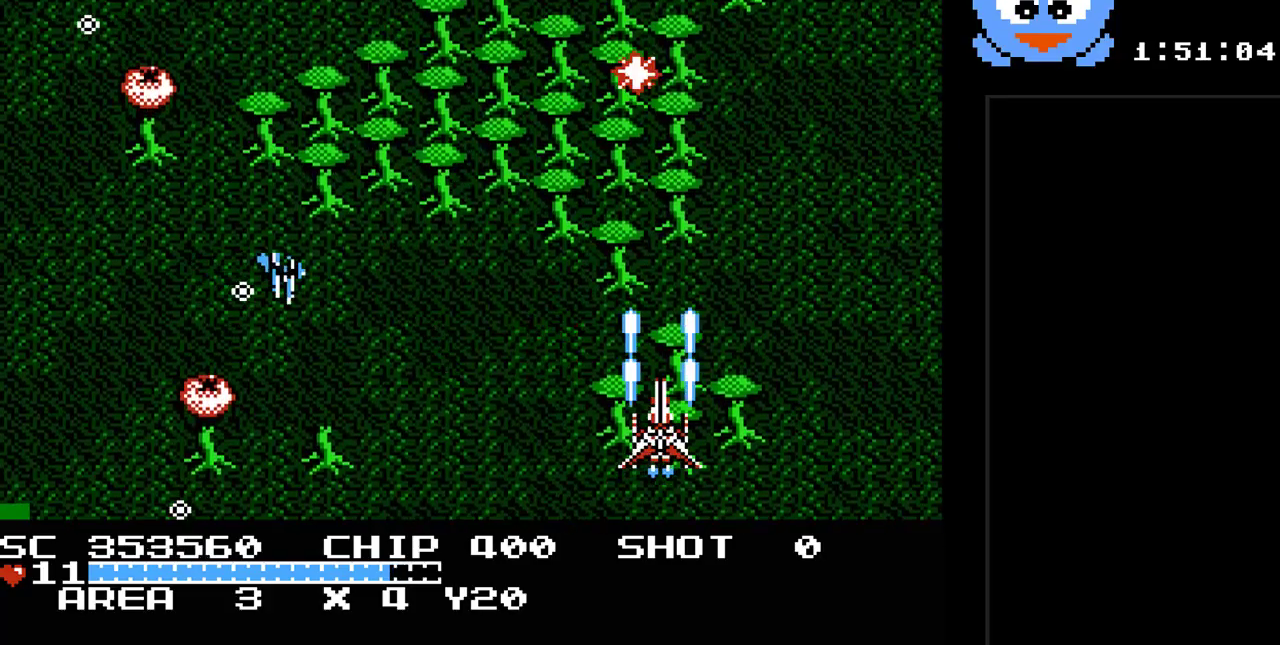
{"buttons": [], "events": [[167, "SELECT", "down"], [167, "Y", "up"], [300, "SELECT", "up"]]}
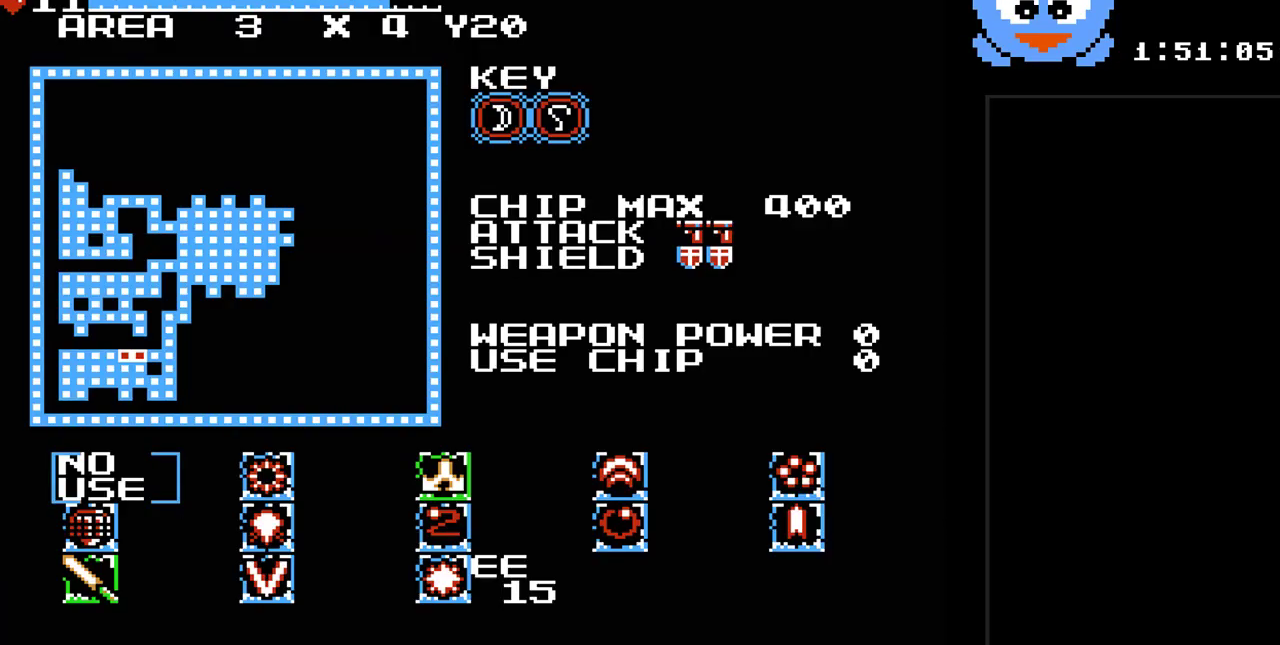
{"buttons": [], "events": [[117, "DPAD_RIGHT", "down"], [217, "DPAD_RIGHT", "up"], [300, "DPAD_RIGHT", "down"], [433, "DPAD_RIGHT", "up"]]}
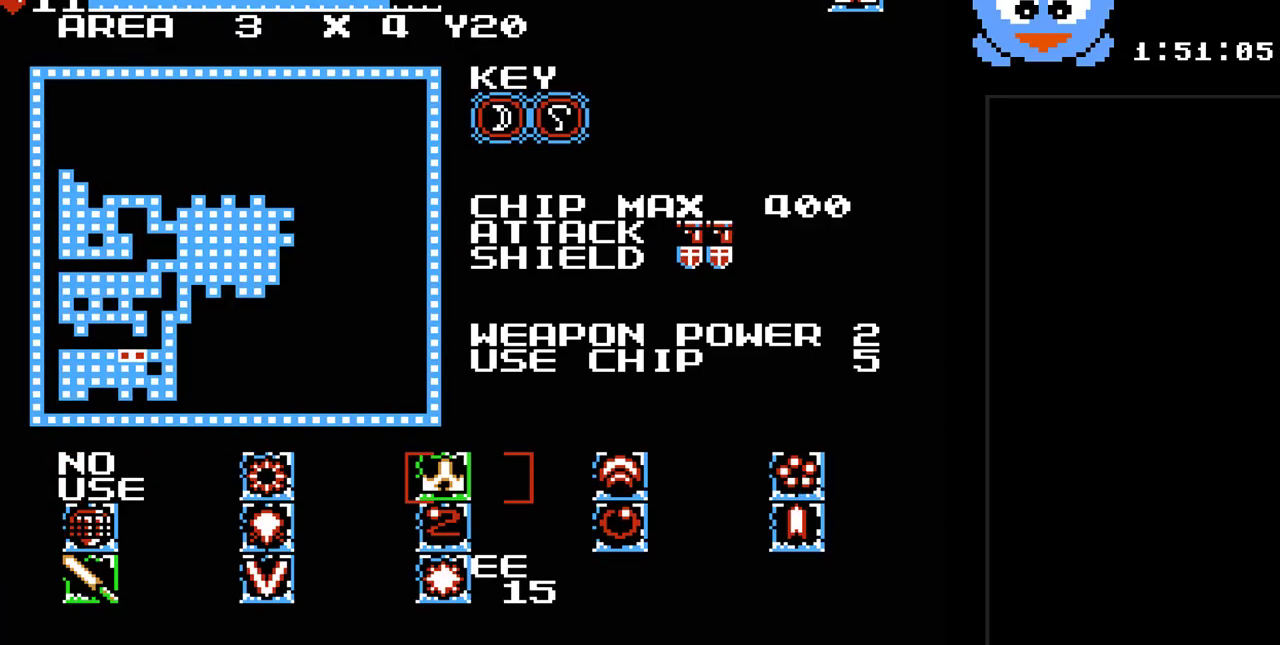
{"buttons": ["SELECT"], "events": [[33, "DPAD_DOWN", "down"], [133, "DPAD_DOWN", "up"], [183, "DPAD_DOWN", "down"], [283, "DPAD_DOWN", "up"], [450, "SELECT", "down"]]}
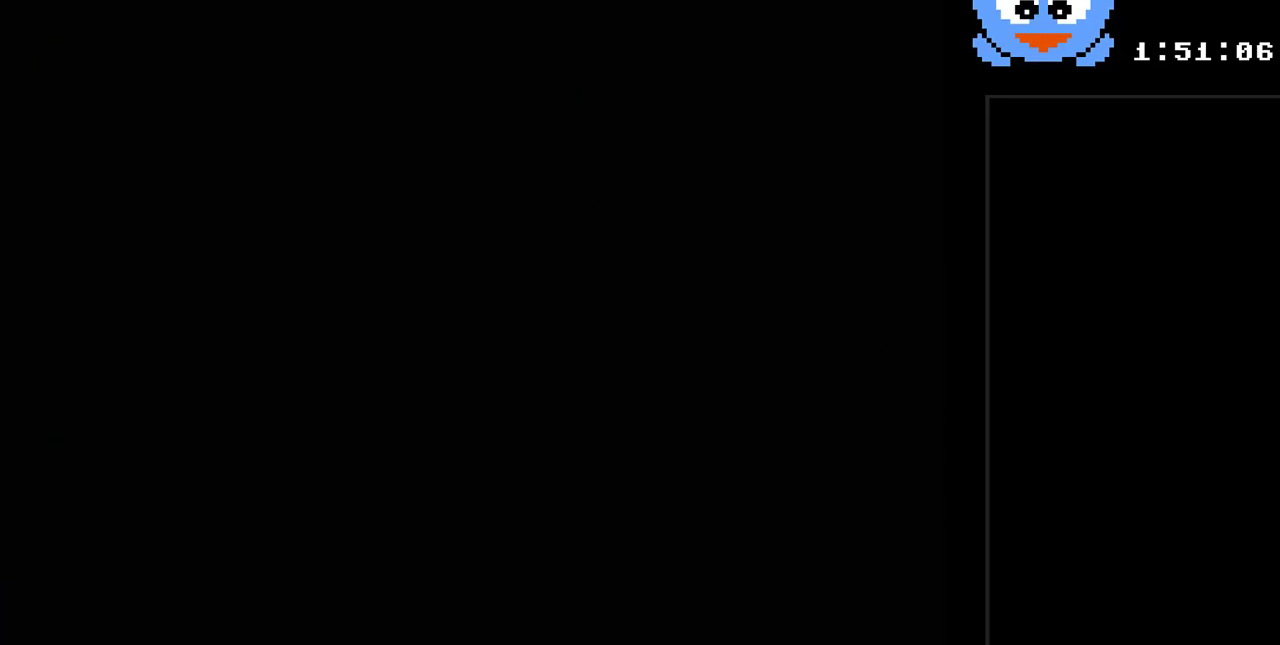
{"buttons": ["Y", "DPAD_LEFT"], "events": [[50, "SELECT", "up"], [67, "Y", "down"], [483, "DPAD_LEFT", "down"]]}
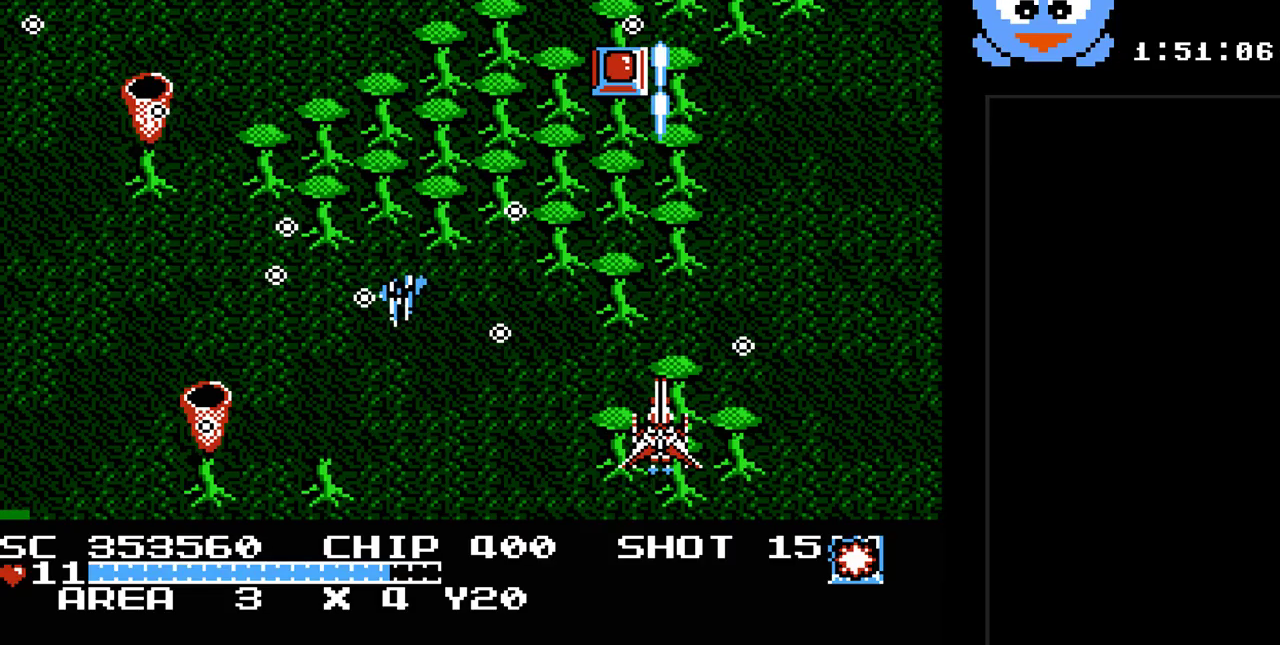
{"buttons": ["Y", "DPAD_UP", "DPAD_LEFT"], "events": [[83, "DPAD_UP", "down"], [150, "B", "down"], [150, "DPAD_LEFT", "up"], [250, "DPAD_UP", "up"], [317, "B", "up"], [467, "DPAD_LEFT", "down"], [467, "DPAD_UP", "down"]]}
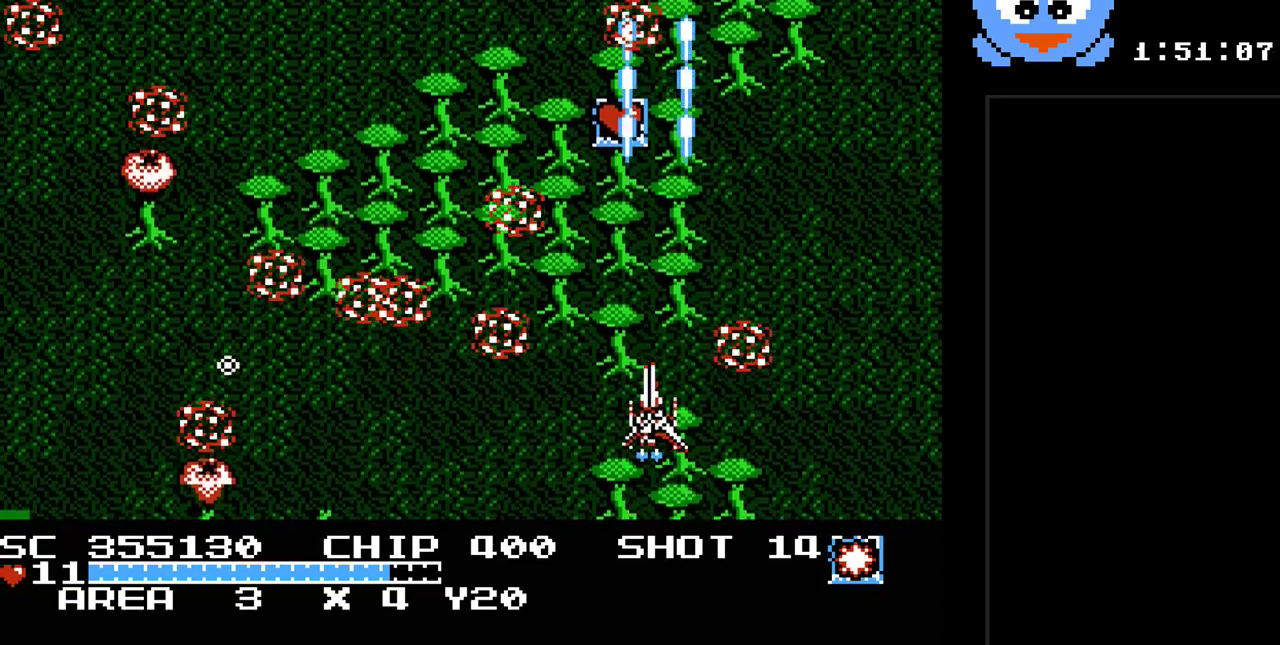
{"buttons": ["Y", "DPAD_UP"], "events": [[133, "DPAD_LEFT", "up"]]}
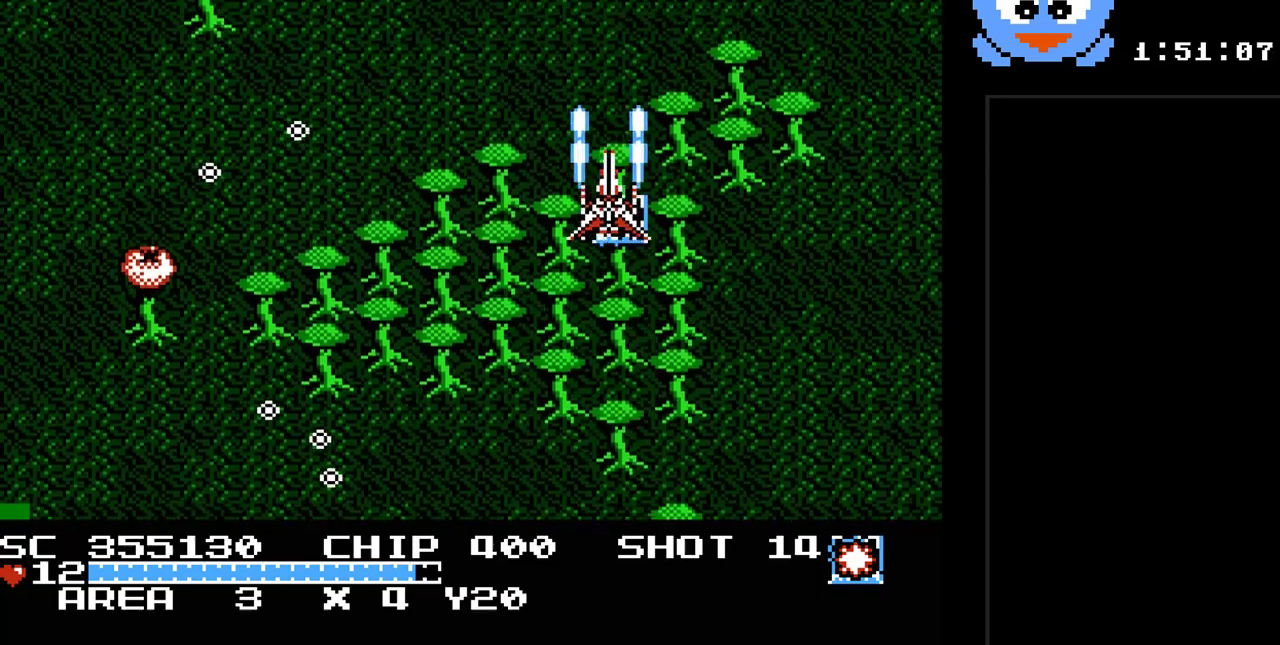
{"buttons": ["Y", "DPAD_RIGHT"], "events": [[17, "DPAD_LEFT", "down"], [117, "DPAD_UP", "up"], [167, "DPAD_DOWN", "down"], [200, "DPAD_LEFT", "up"], [300, "DPAD_RIGHT", "down"], [367, "DPAD_DOWN", "up"]]}
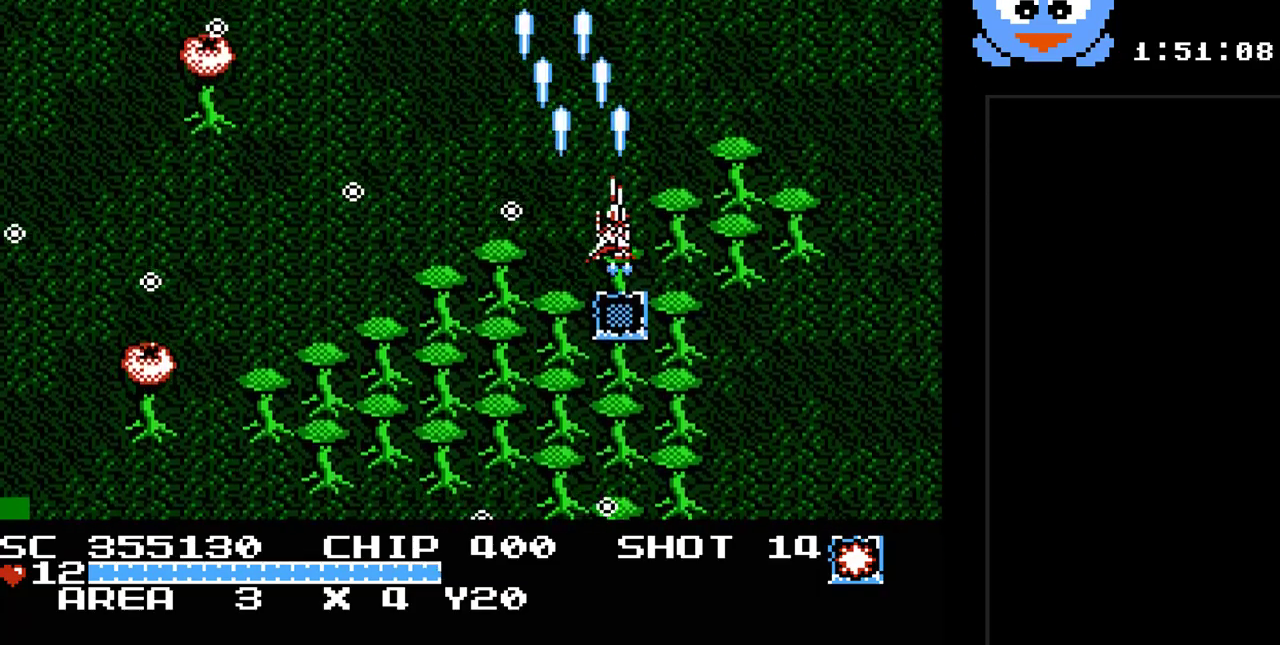
{"buttons": ["Y", "DPAD_DOWN", "DPAD_LEFT"], "events": [[117, "DPAD_UP", "down"], [183, "DPAD_RIGHT", "up"], [250, "DPAD_LEFT", "down"], [350, "DPAD_UP", "up"], [417, "DPAD_DOWN", "down"]]}
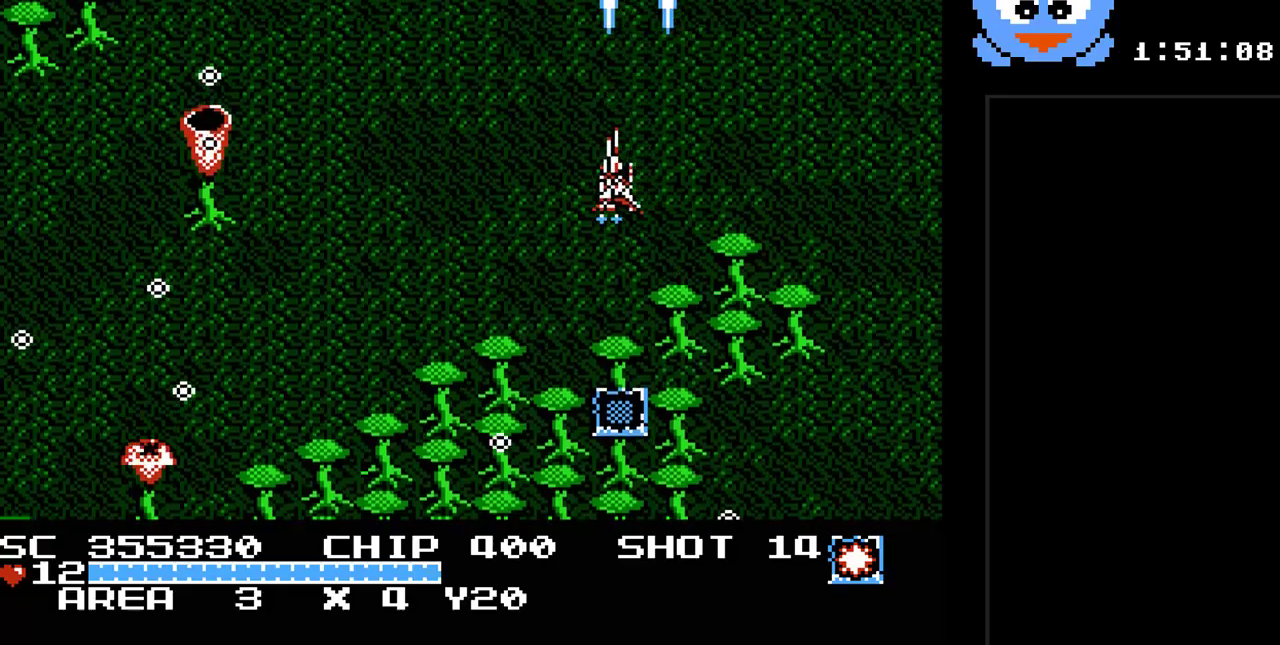
{"buttons": ["Y", "DPAD_DOWN", "DPAD_RIGHT"], "events": [[333, "DPAD_LEFT", "up"], [450, "DPAD_RIGHT", "down"]]}
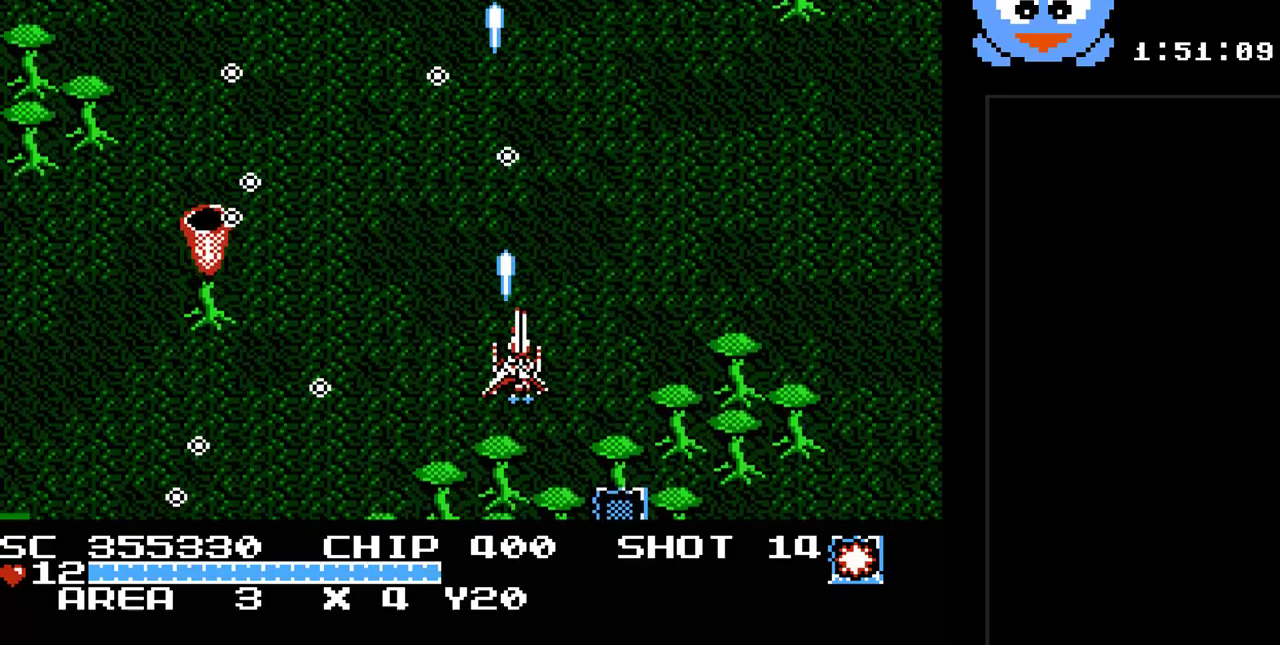
{"buttons": ["Y", "DPAD_RIGHT"], "events": [[117, "DPAD_DOWN", "up"]]}
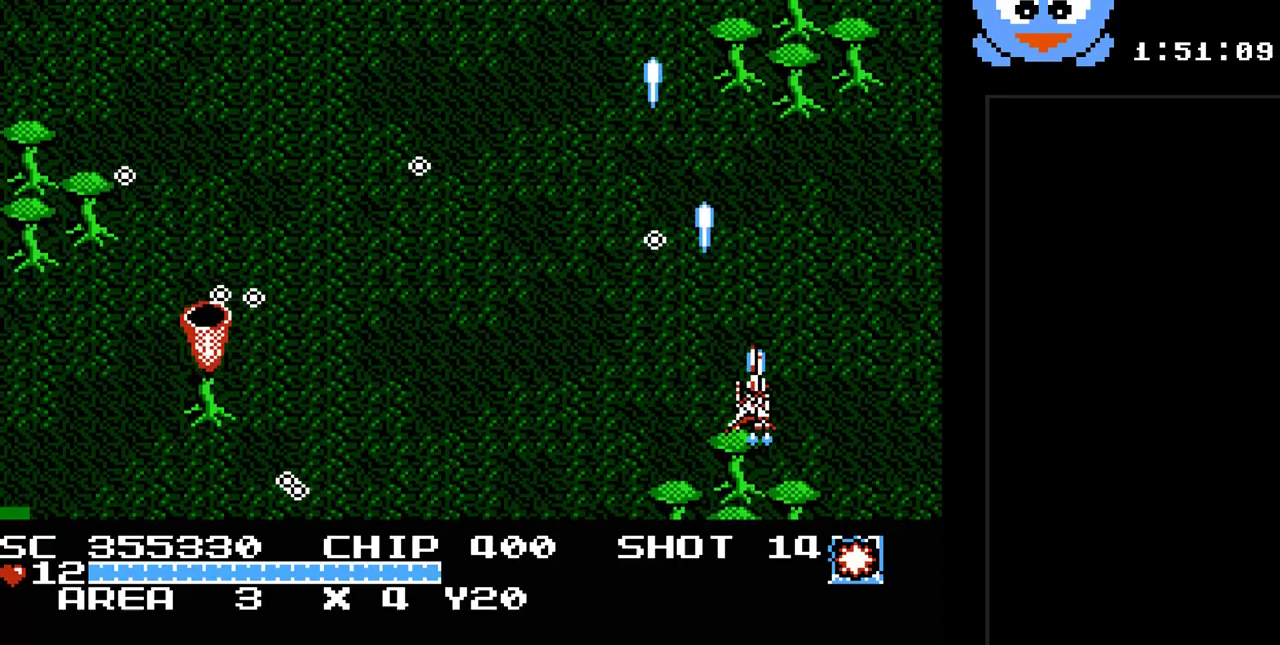
{"buttons": ["Y", "DPAD_LEFT"], "events": [[33, "DPAD_DOWN", "down"], [33, "DPAD_RIGHT", "up"], [67, "DPAD_LEFT", "down"], [417, "DPAD_DOWN", "up"]]}
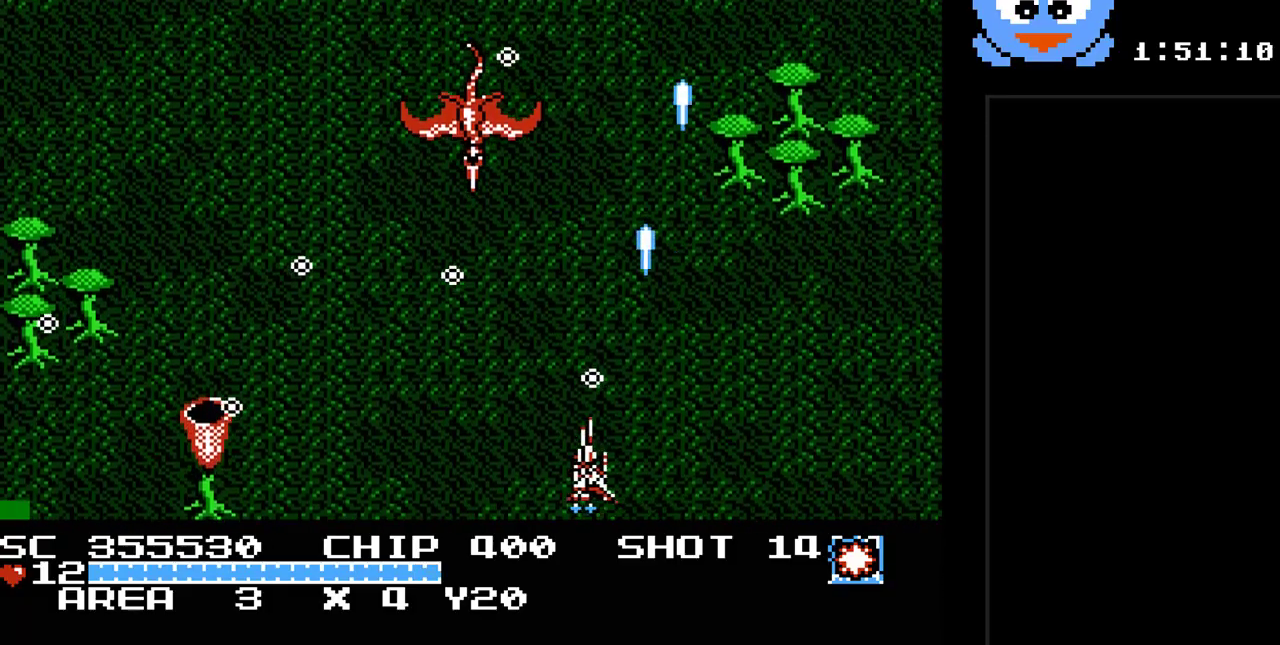
{"buttons": ["Y", "DPAD_RIGHT"], "events": [[233, "DPAD_LEFT", "up"], [483, "DPAD_RIGHT", "down"]]}
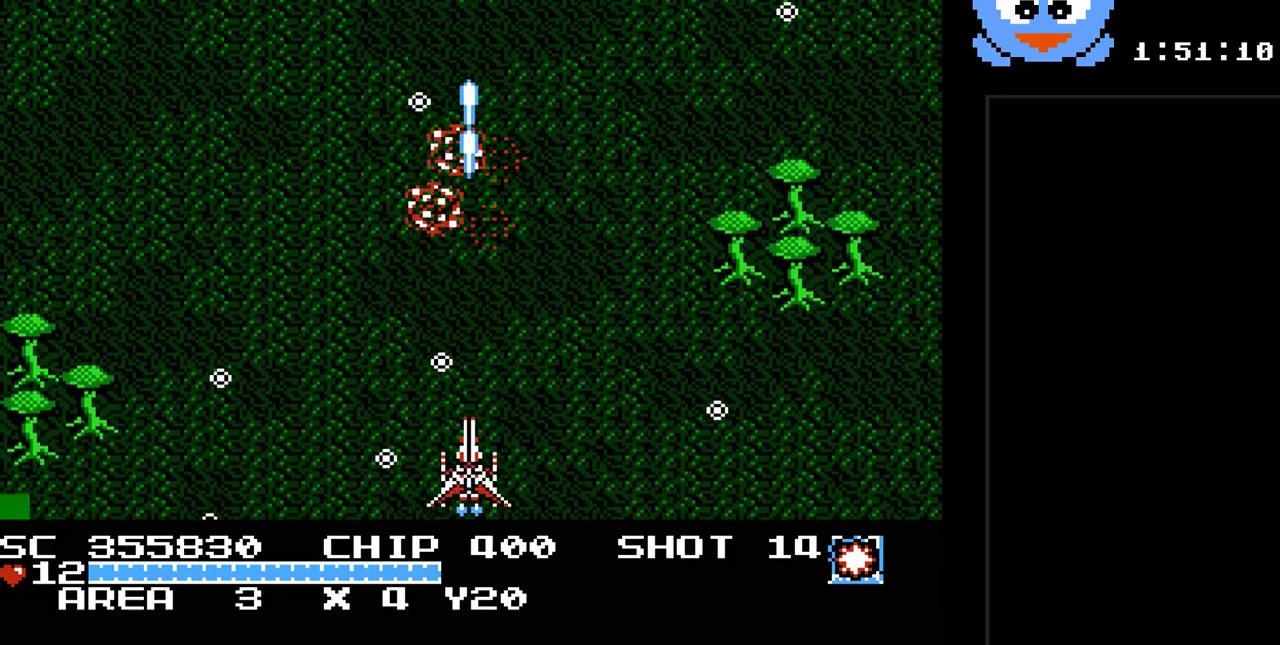
{"buttons": ["Y", "DPAD_UP", "DPAD_LEFT"], "events": [[250, "DPAD_UP", "down"], [283, "DPAD_RIGHT", "up"], [317, "DPAD_LEFT", "down"], [333, "DPAD_UP", "up"], [467, "DPAD_UP", "down"]]}
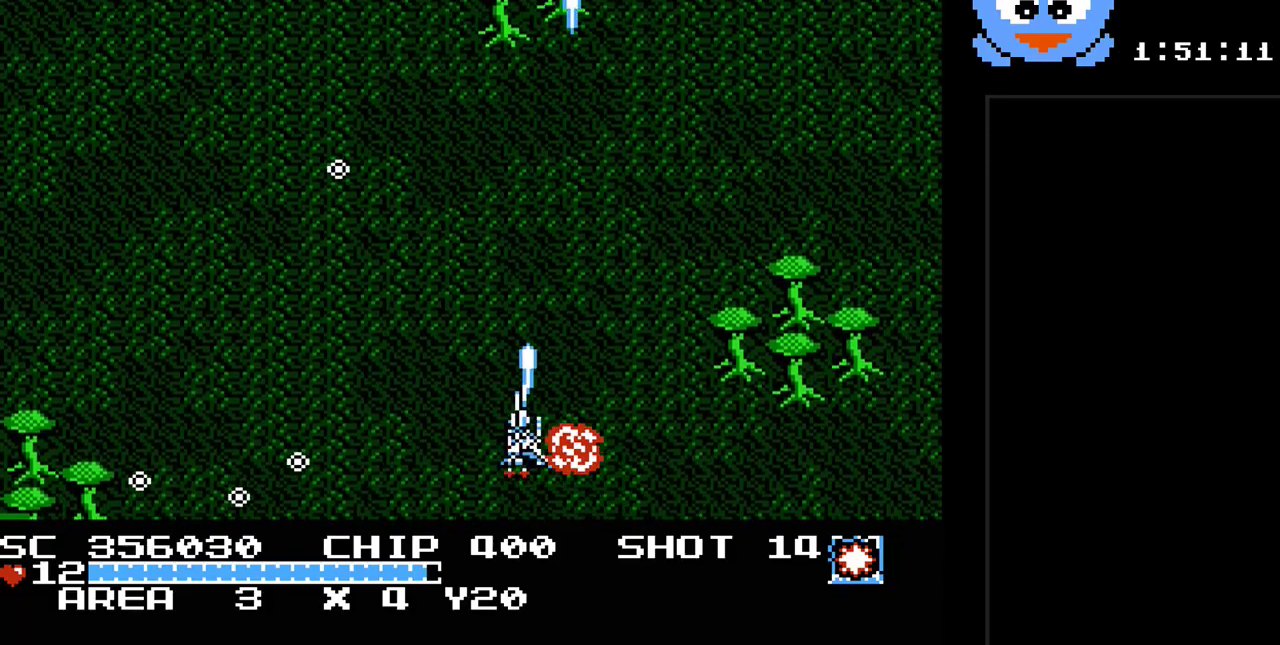
{"buttons": ["Y", "DPAD_LEFT"], "events": [[33, "DPAD_LEFT", "up"], [350, "DPAD_LEFT", "down"], [450, "DPAD_UP", "up"]]}
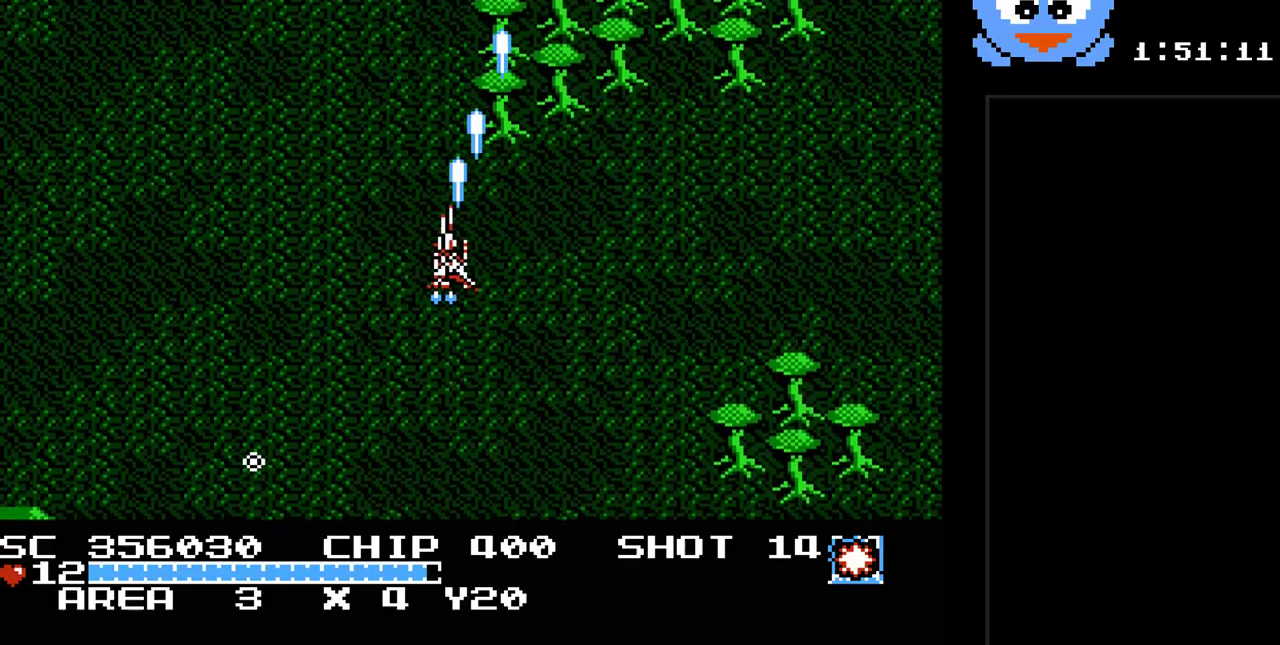
{"buttons": ["Y", "DPAD_RIGHT"], "events": [[50, "DPAD_DOWN", "down"], [50, "DPAD_LEFT", "up"], [333, "DPAD_DOWN", "up"], [333, "DPAD_LEFT", "down"], [433, "DPAD_LEFT", "up"], [467, "DPAD_RIGHT", "down"]]}
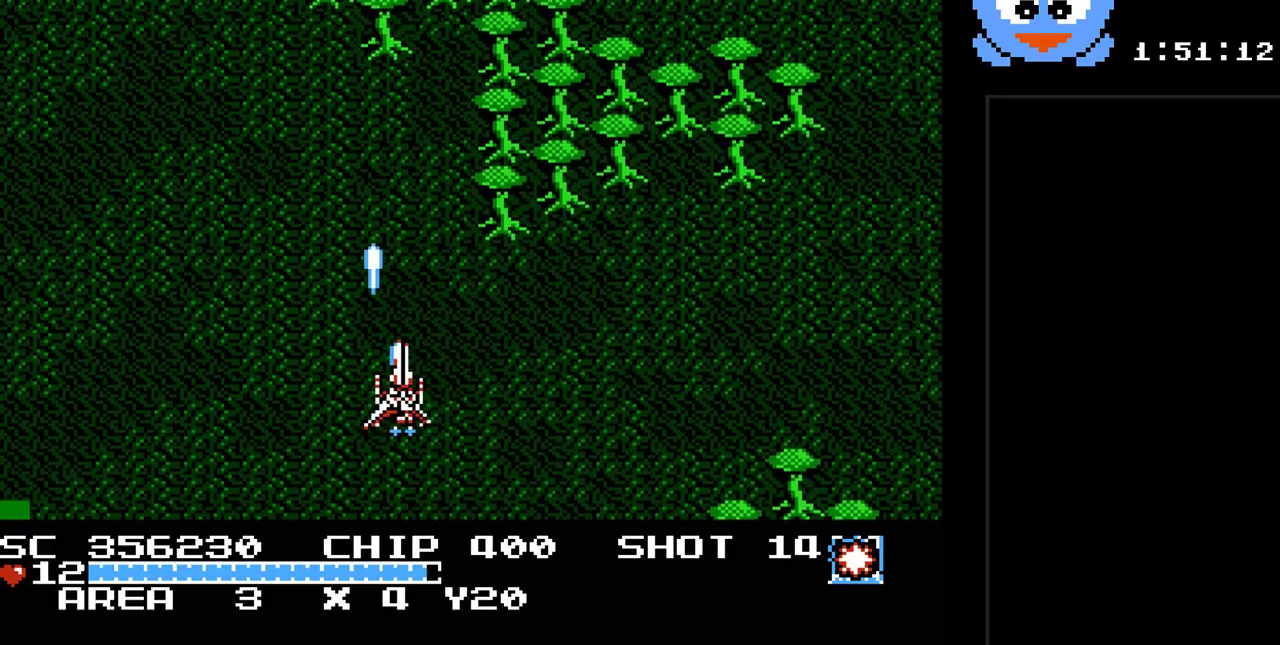
{"buttons": ["Y"], "events": [[183, "DPAD_RIGHT", "up"], [350, "DPAD_LEFT", "down"], [467, "DPAD_LEFT", "up"]]}
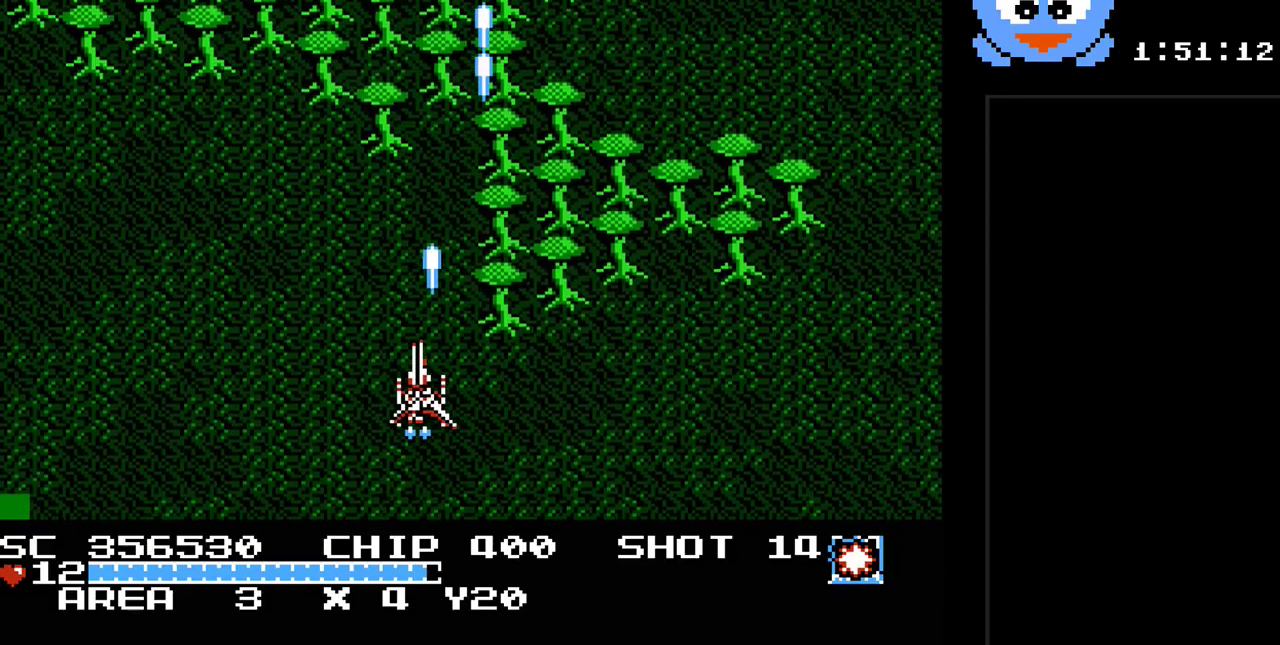
{"buttons": ["Y"], "events": [[167, "DPAD_RIGHT", "down"], [267, "DPAD_RIGHT", "up"], [333, "DPAD_UP", "down"], [450, "DPAD_UP", "up"]]}
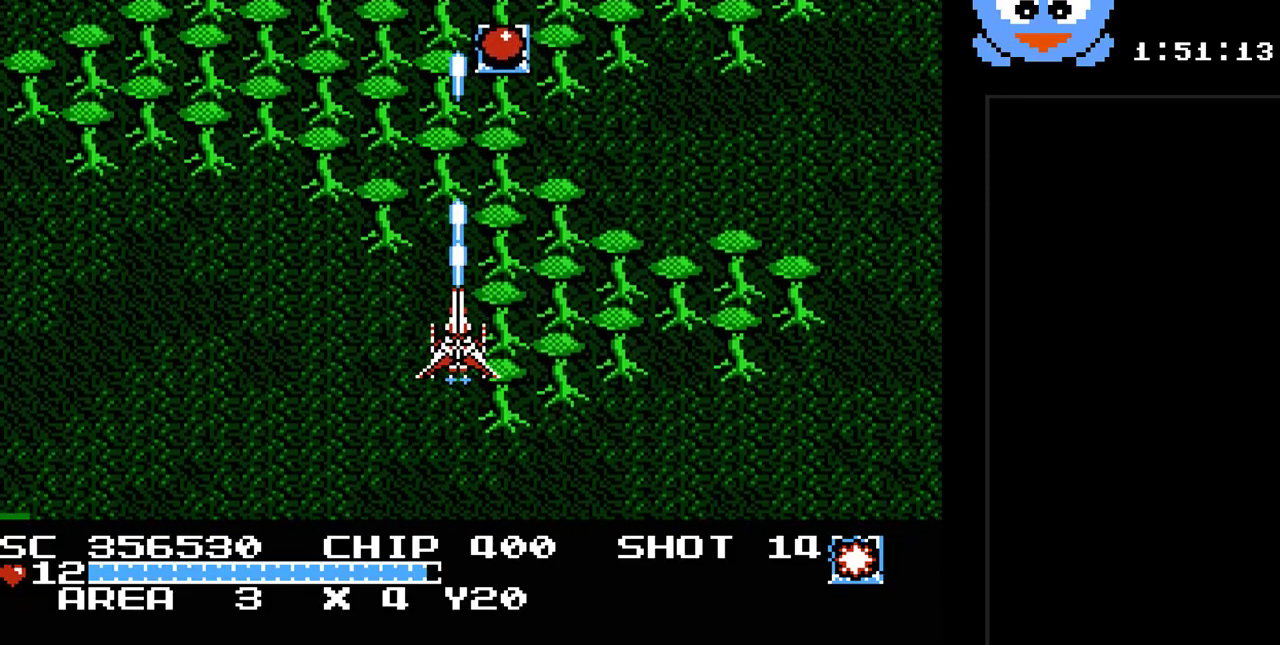
{"buttons": ["Y", "DPAD_UP"], "events": [[83, "DPAD_RIGHT", "down"], [117, "DPAD_UP", "down"], [150, "DPAD_RIGHT", "up"]]}
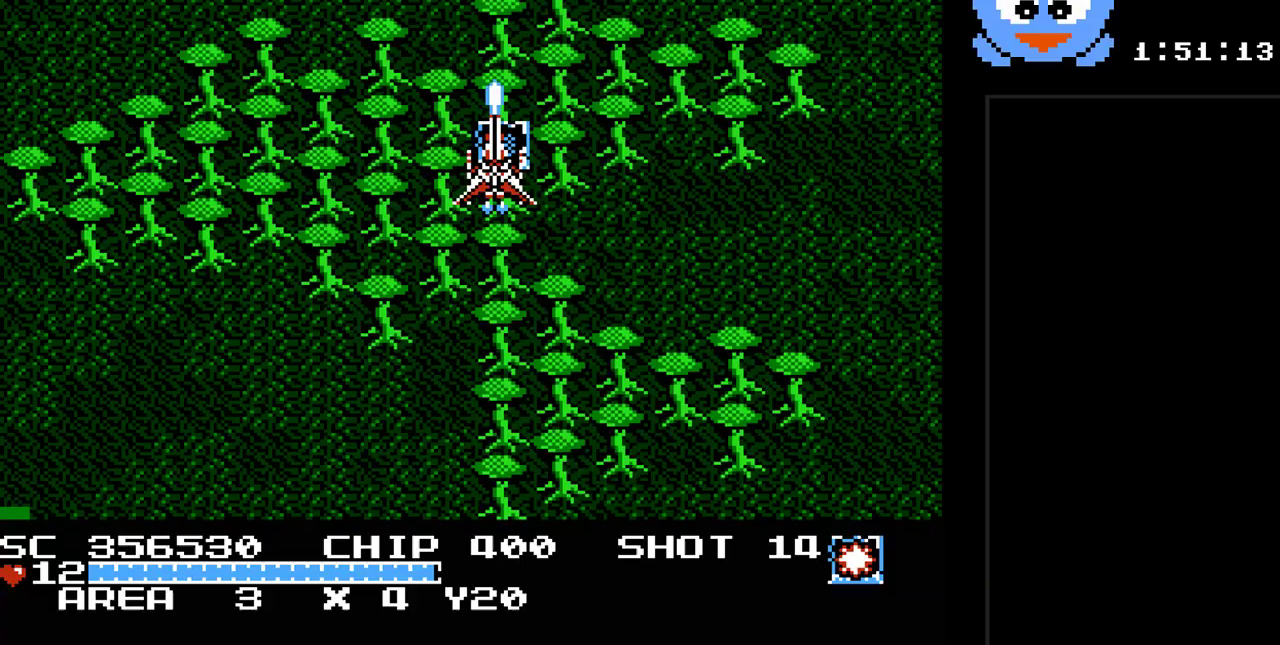
{"buttons": ["Y", "DPAD_DOWN"], "events": [[33, "DPAD_LEFT", "down"], [67, "DPAD_UP", "up"], [150, "DPAD_DOWN", "down"], [350, "DPAD_LEFT", "up"]]}
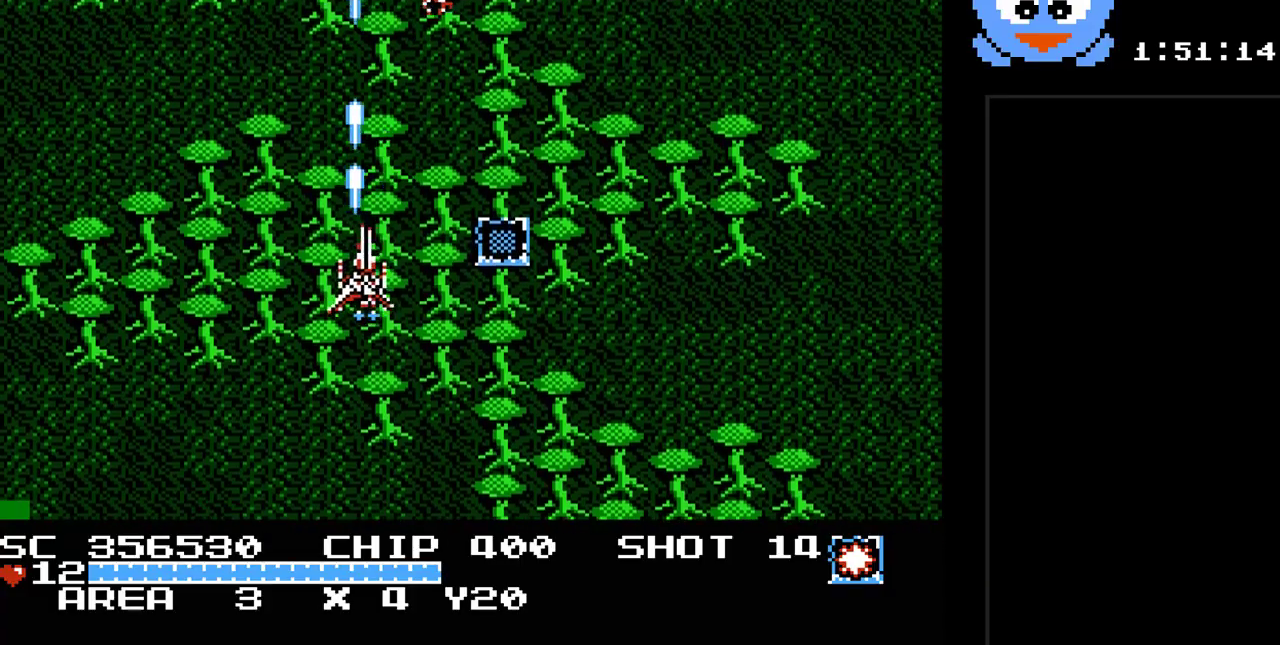
{"buttons": ["Y", "DPAD_LEFT"], "events": [[17, "DPAD_DOWN", "up"], [17, "DPAD_RIGHT", "down"], [233, "DPAD_RIGHT", "up"], [433, "DPAD_LEFT", "down"]]}
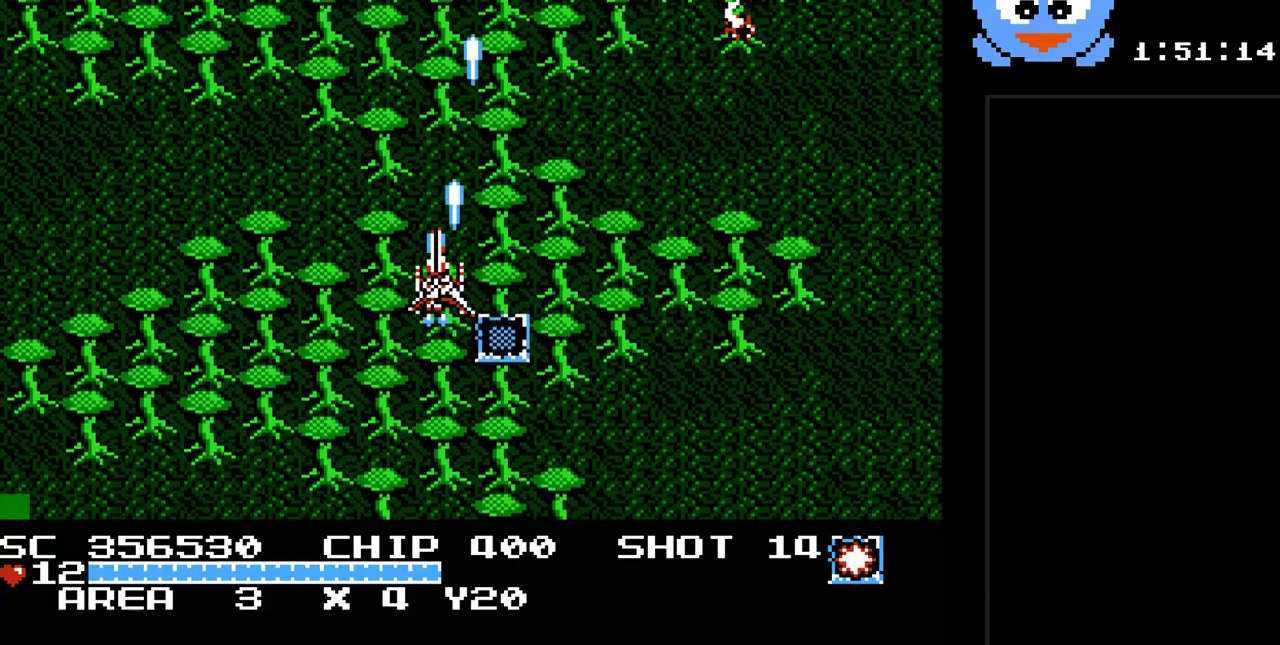
{"buttons": ["Y", "DPAD_DOWN", "DPAD_RIGHT"], "events": [[50, "DPAD_LEFT", "up"], [150, "DPAD_DOWN", "down"], [250, "DPAD_DOWN", "up"], [250, "DPAD_LEFT", "down"], [317, "DPAD_LEFT", "up"], [367, "DPAD_RIGHT", "down"], [500, "DPAD_DOWN", "down"]]}
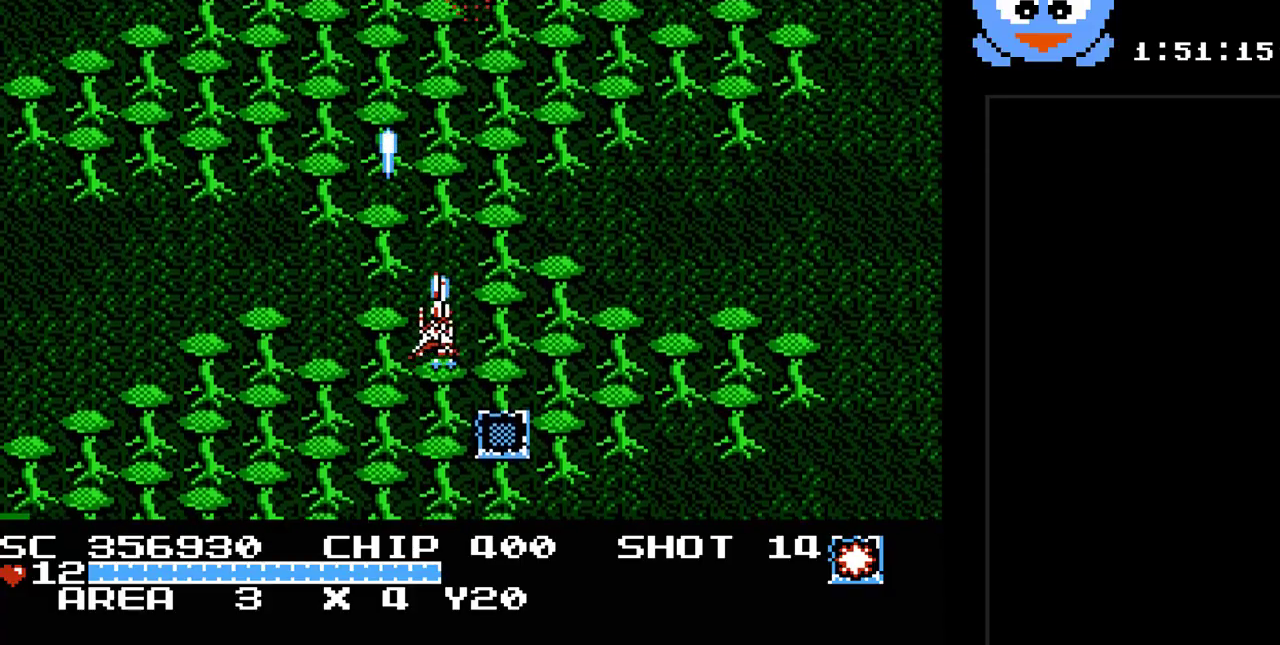
{"buttons": ["Y"], "events": [[33, "DPAD_RIGHT", "up"], [167, "DPAD_DOWN", "up"]]}
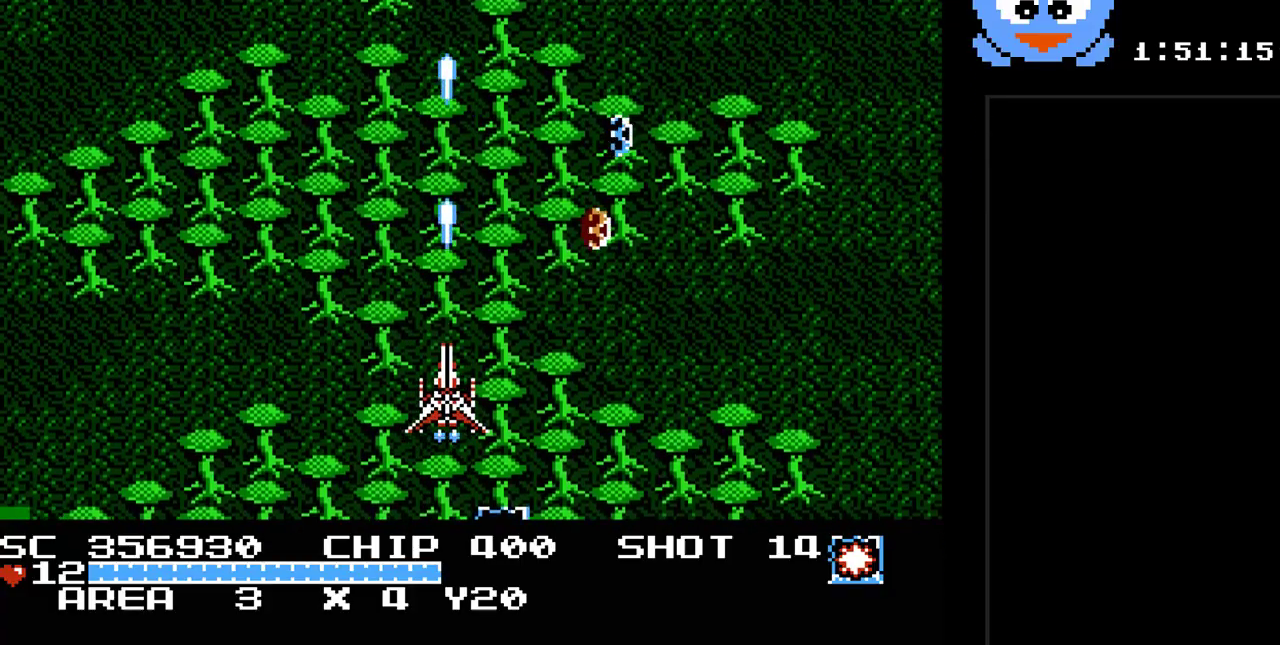
{"buttons": ["Y", "DPAD_RIGHT"], "events": [[17, "DPAD_DOWN", "down"], [333, "DPAD_RIGHT", "down"], [400, "DPAD_DOWN", "up"]]}
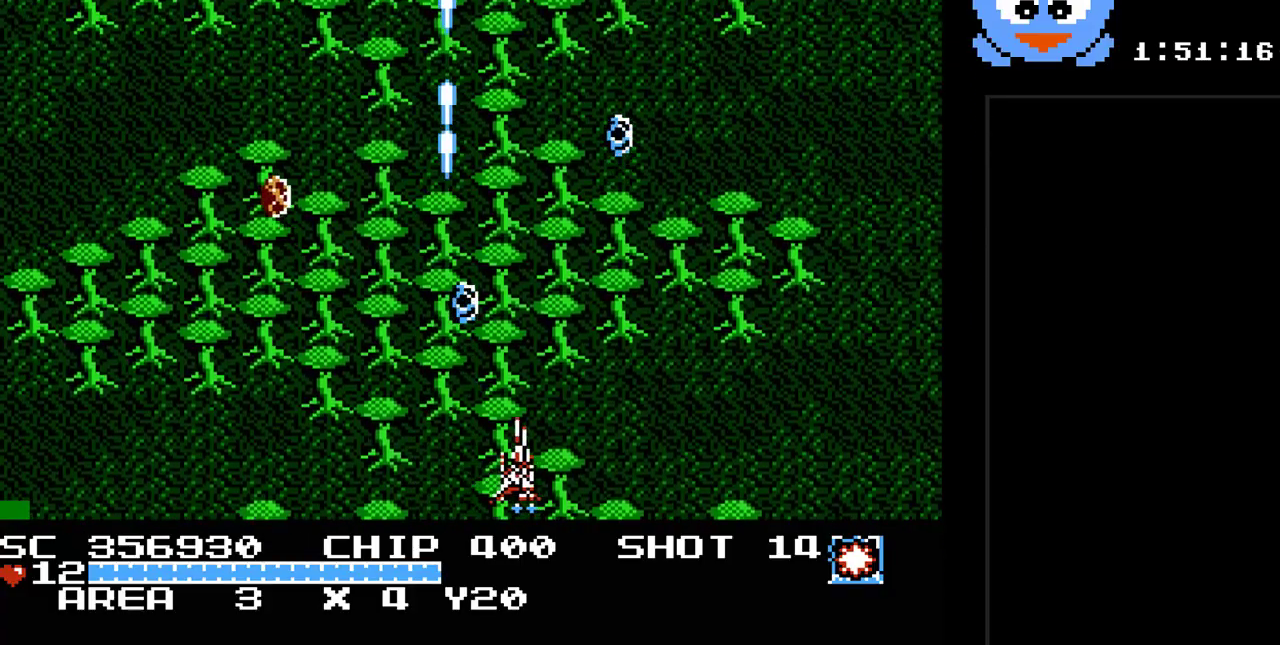
{"buttons": ["Y"], "events": [[83, "DPAD_RIGHT", "up"], [250, "DPAD_RIGHT", "down"], [417, "DPAD_RIGHT", "up"]]}